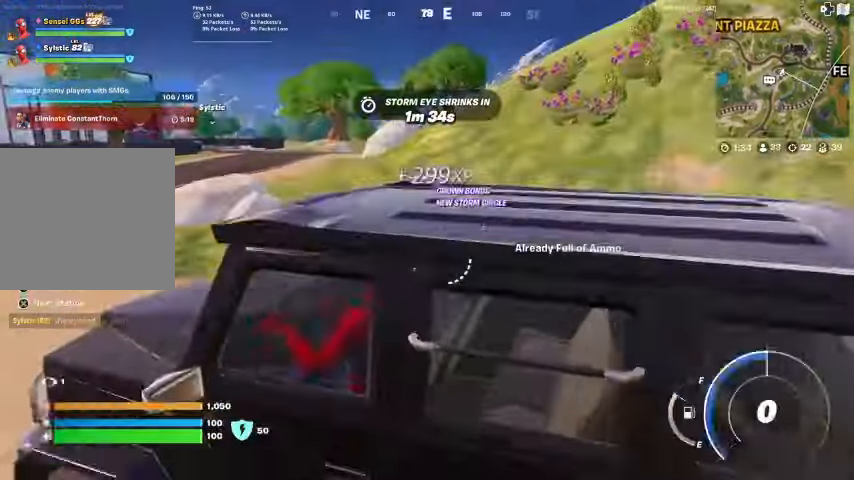
Gameplay with a controller (PlayStation layout); each line is a JSON object with the inputs held at the frame after it. "events" lists button and stick changes between this image and that frame as [ms after this image, input, new state], when the widget could be followed in between. Not read: TOUCHPAD.
{"buttons": [], "left_stick": "up-left", "right_stick": "center", "events": [[133, "left_stick", "up-left"], [133, "right_stick", "left"], [300, "right_stick", "center"]]}
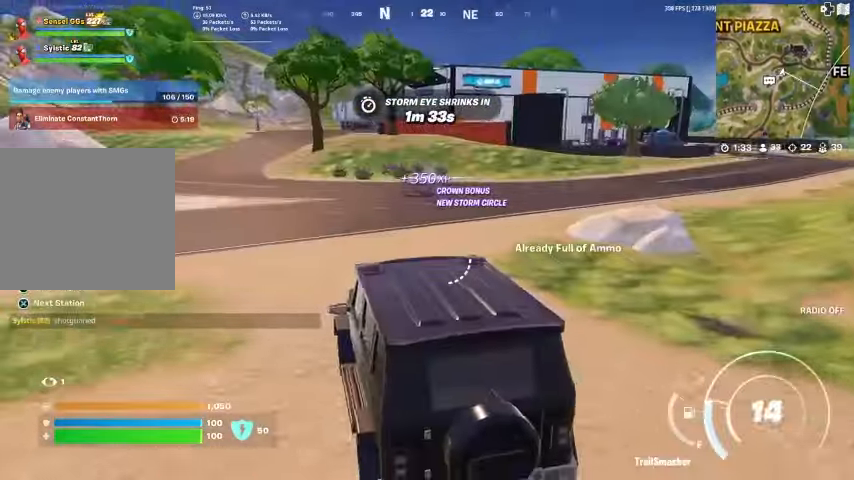
{"buttons": [], "left_stick": "up-left", "right_stick": "center", "events": []}
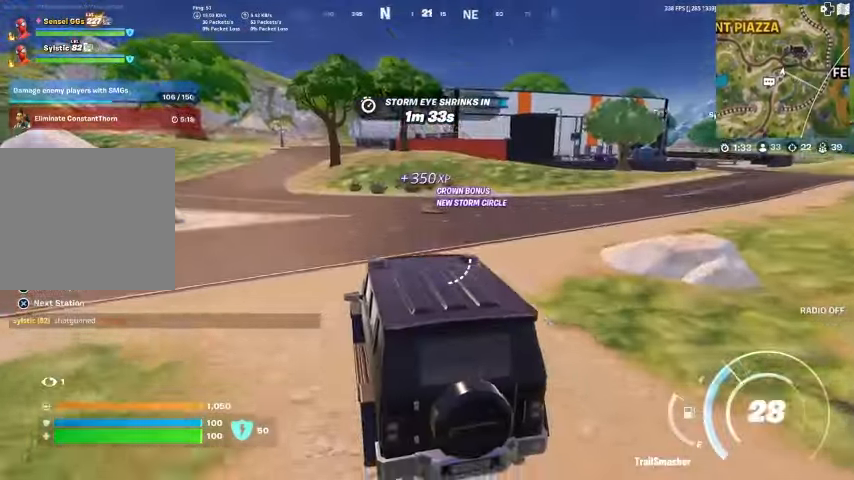
{"buttons": [], "left_stick": "up-left", "right_stick": "center", "events": [[33, "right_stick", "right"], [133, "right_stick", "center"]]}
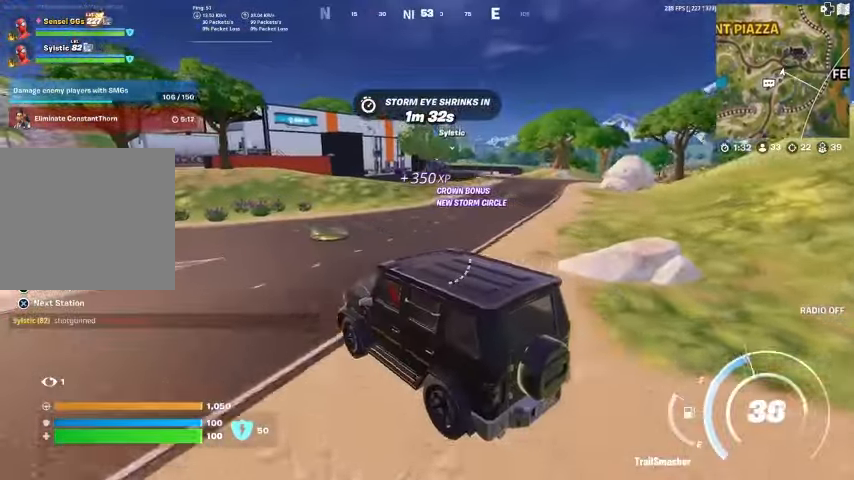
{"buttons": [], "left_stick": "up-right", "right_stick": "center", "events": [[300, "left_stick", "up"], [400, "left_stick", "up-right"]]}
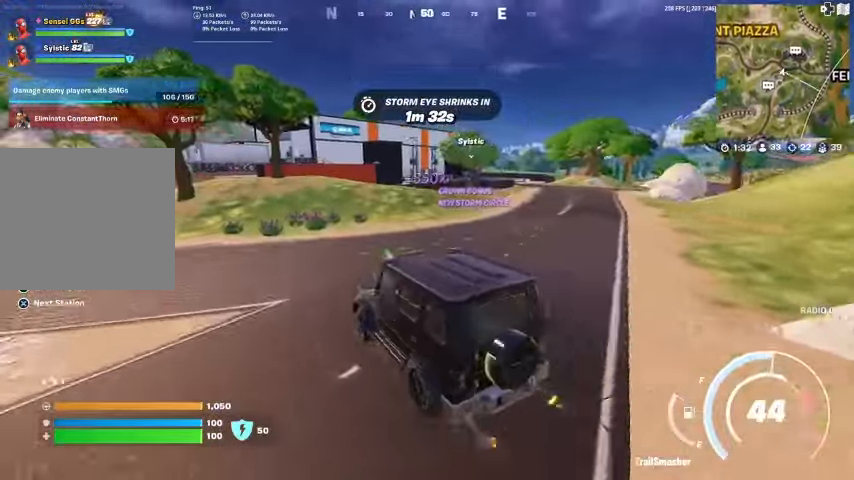
{"buttons": [], "left_stick": "right", "right_stick": "center", "events": [[67, "left_stick", "right"], [67, "right_stick", "right"], [167, "right_stick", "center"]]}
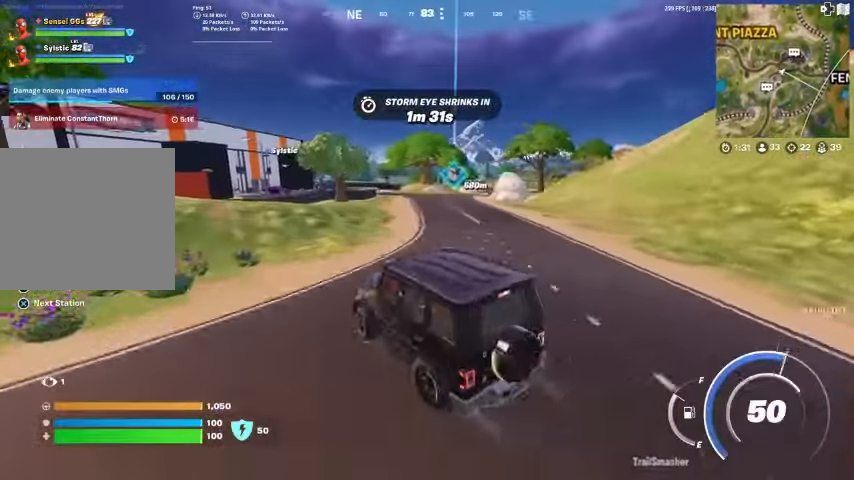
{"buttons": [], "left_stick": "right", "right_stick": "center", "events": []}
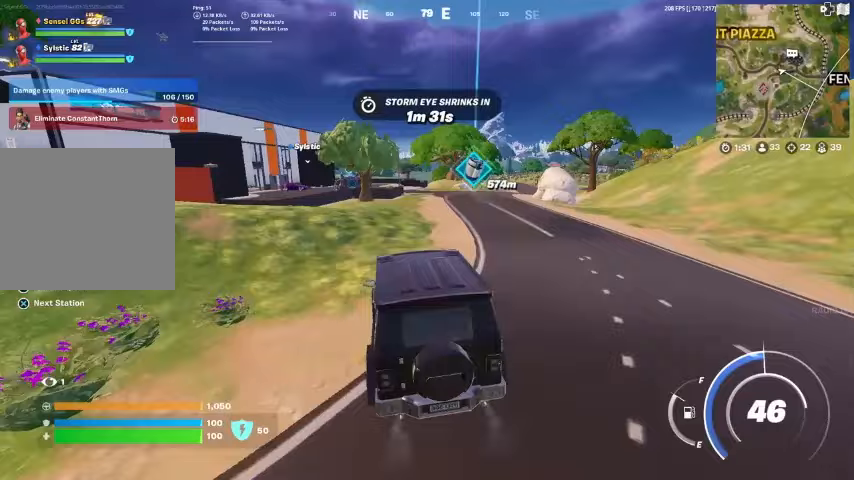
{"buttons": [], "left_stick": "center", "right_stick": "center", "events": [[133, "left_stick", "center"]]}
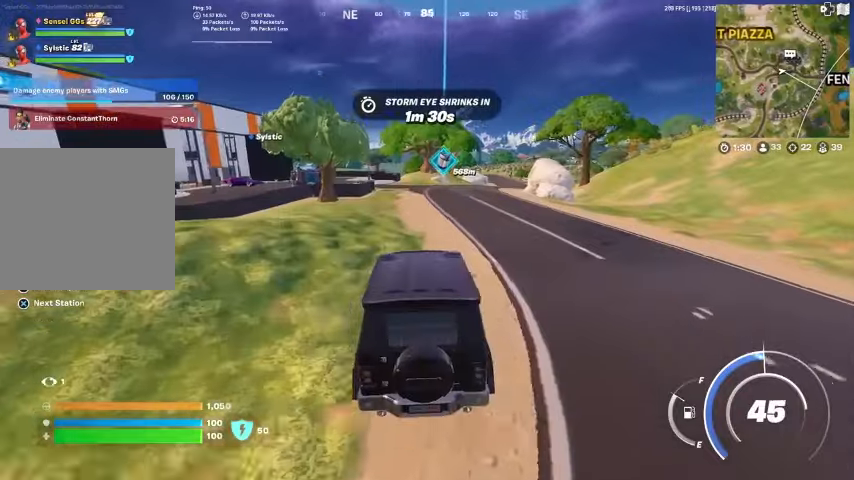
{"buttons": [], "left_stick": "center", "right_stick": "center", "events": []}
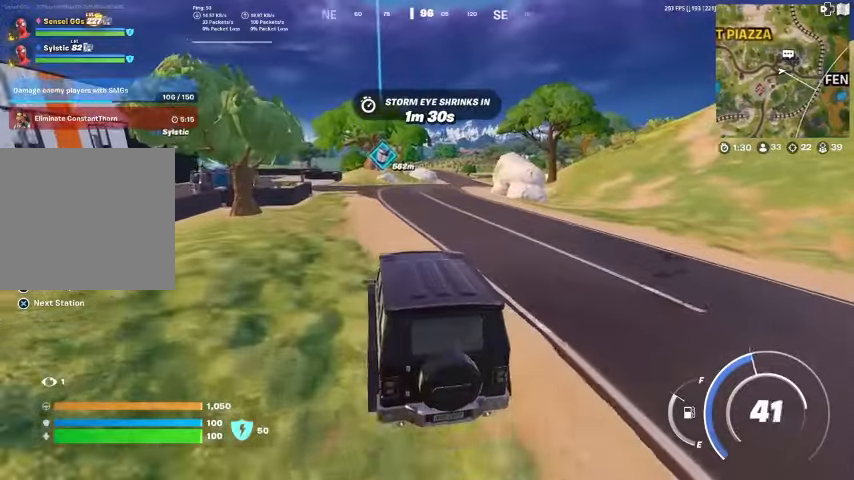
{"buttons": [], "left_stick": "up-right", "right_stick": "center", "events": [[233, "left_stick", "up-right"]]}
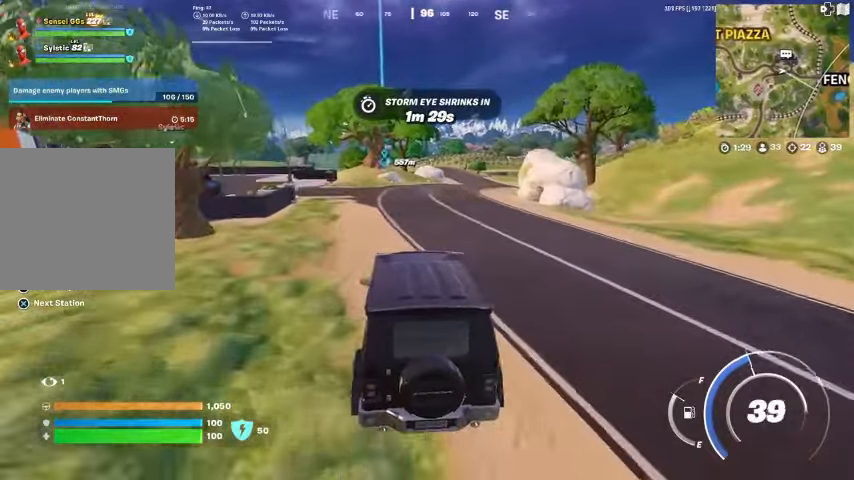
{"buttons": [], "left_stick": "up-right", "right_stick": "center", "events": []}
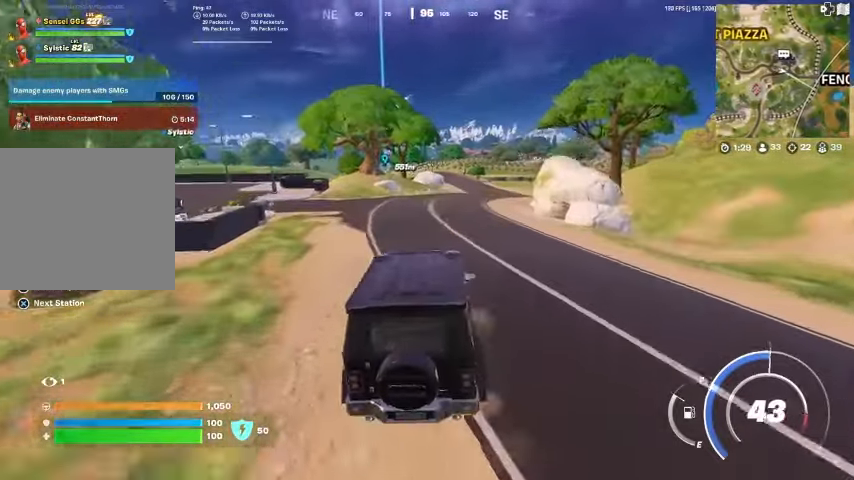
{"buttons": [], "left_stick": "up-right", "right_stick": "center", "events": []}
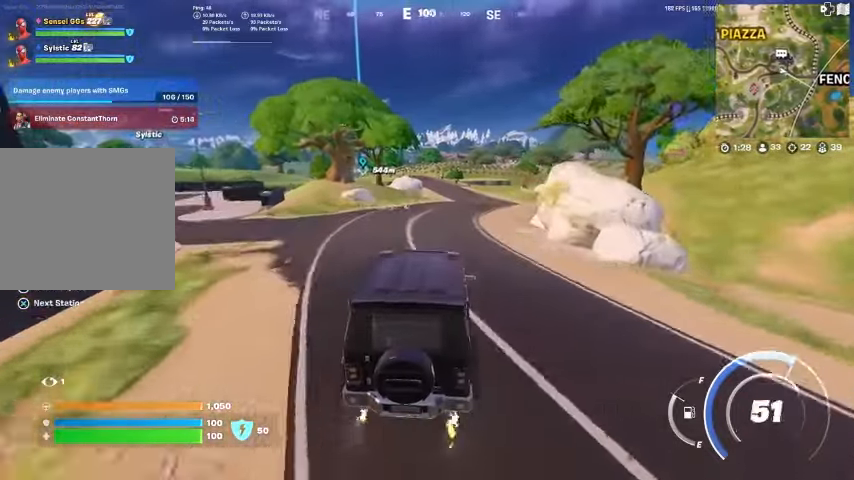
{"buttons": [], "left_stick": "up-right", "right_stick": "center", "events": []}
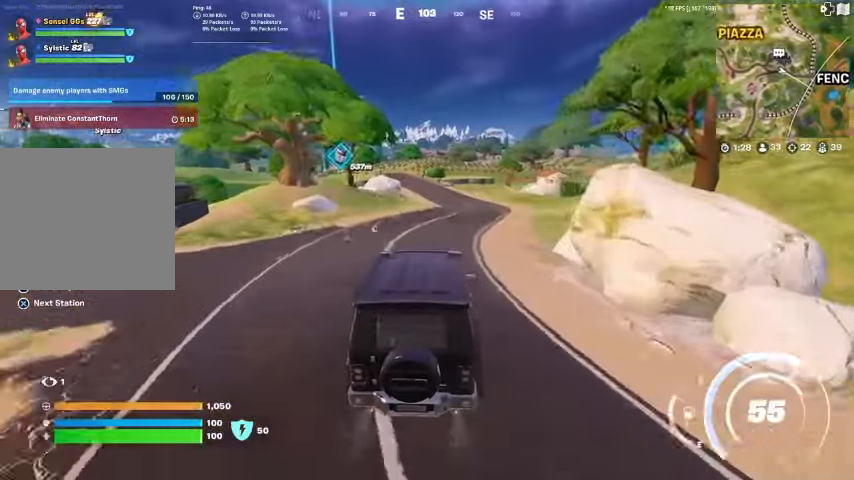
{"buttons": [], "left_stick": "up-right", "right_stick": "center", "events": [[267, "DPAD_LEFT", "down"], [400, "DPAD_LEFT", "up"]]}
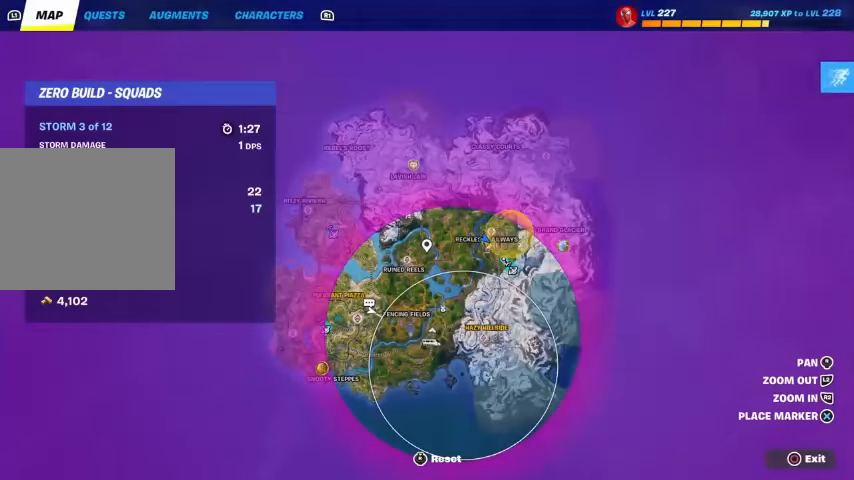
{"buttons": [], "left_stick": "up", "right_stick": "center", "events": [[267, "left_stick", "up"]]}
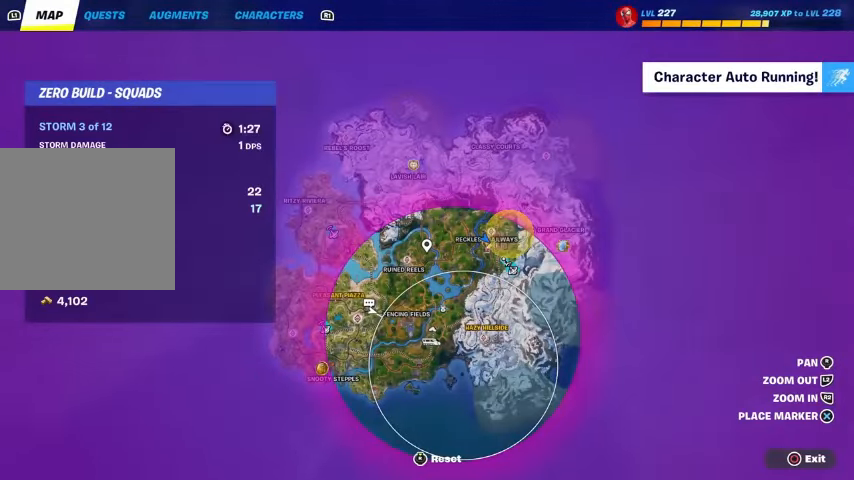
{"buttons": [], "left_stick": "up", "right_stick": "center", "events": []}
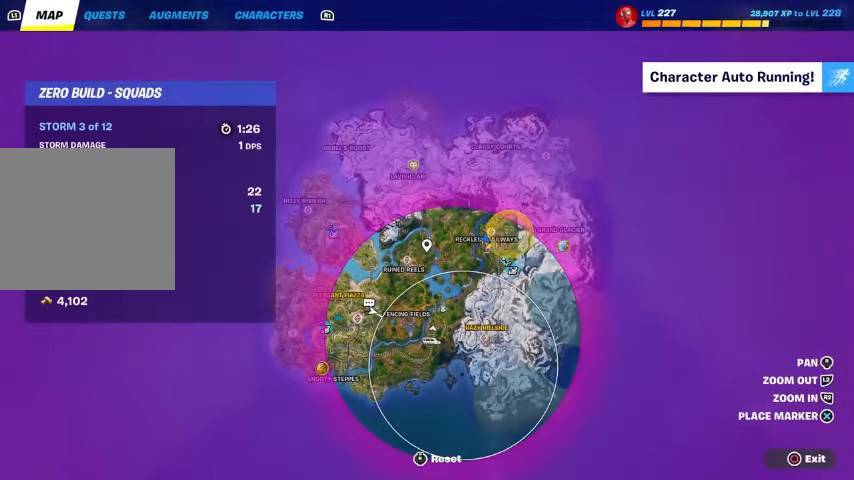
{"buttons": [], "left_stick": "up", "right_stick": "center", "events": []}
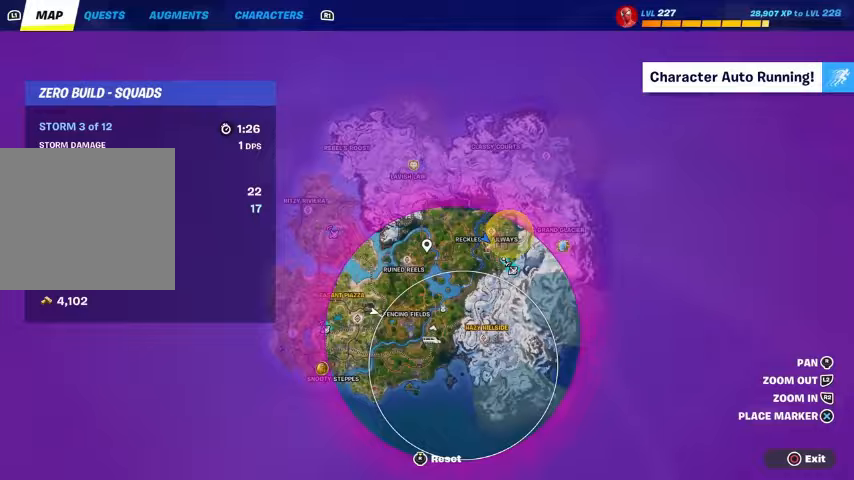
{"buttons": [], "left_stick": "up", "right_stick": "center", "events": [[100, "CIRCLE", "down"], [167, "CIRCLE", "up"]]}
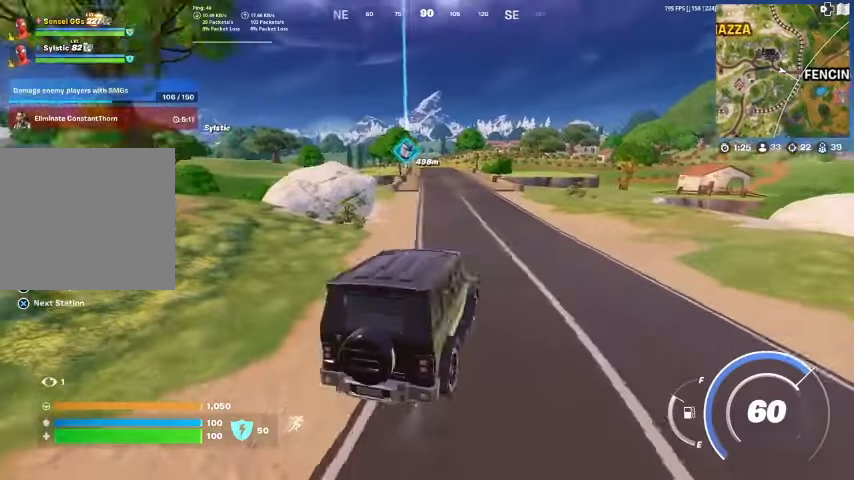
{"buttons": [], "left_stick": "up", "right_stick": "center", "events": []}
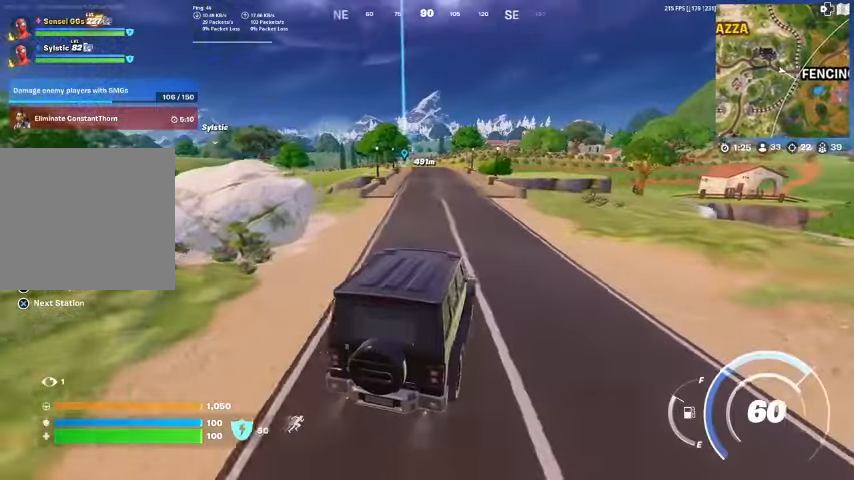
{"buttons": [], "left_stick": "up", "right_stick": "center", "events": [[100, "right_stick", "left"], [167, "right_stick", "center"]]}
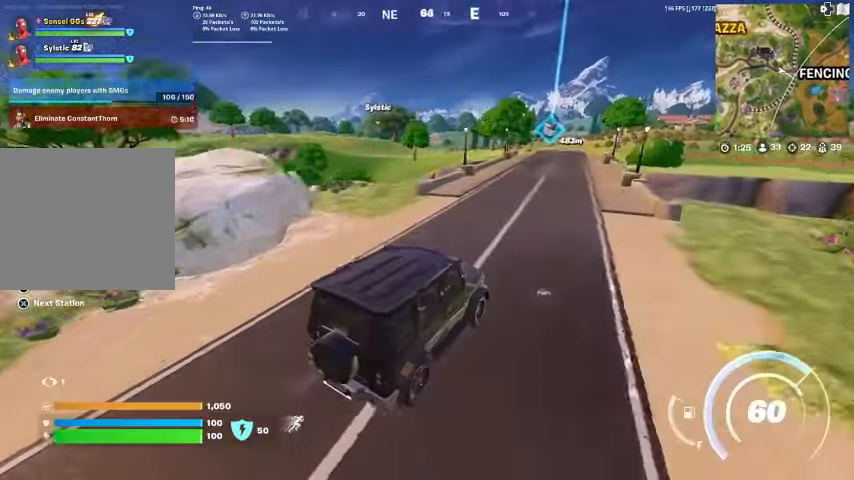
{"buttons": [], "left_stick": "up-right", "right_stick": "center", "events": [[333, "DPAD_LEFT", "down"], [467, "DPAD_LEFT", "up"], [500, "left_stick", "up-right"]]}
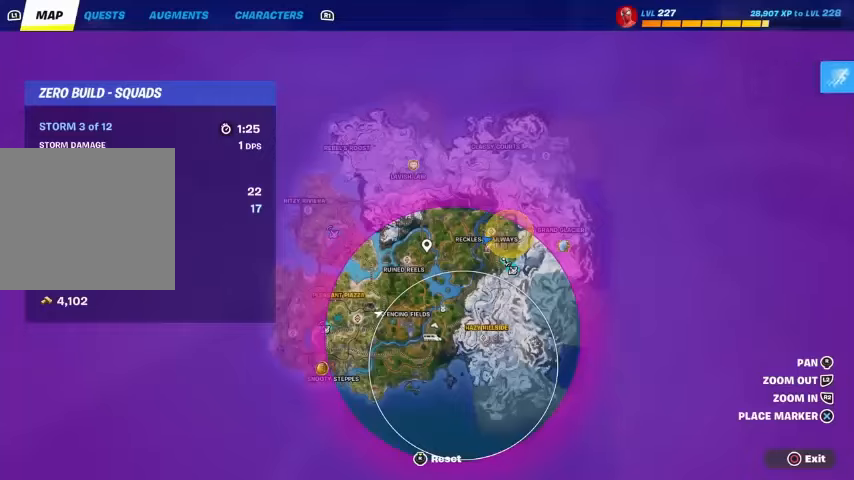
{"buttons": [], "left_stick": "up-right", "right_stick": "center", "events": []}
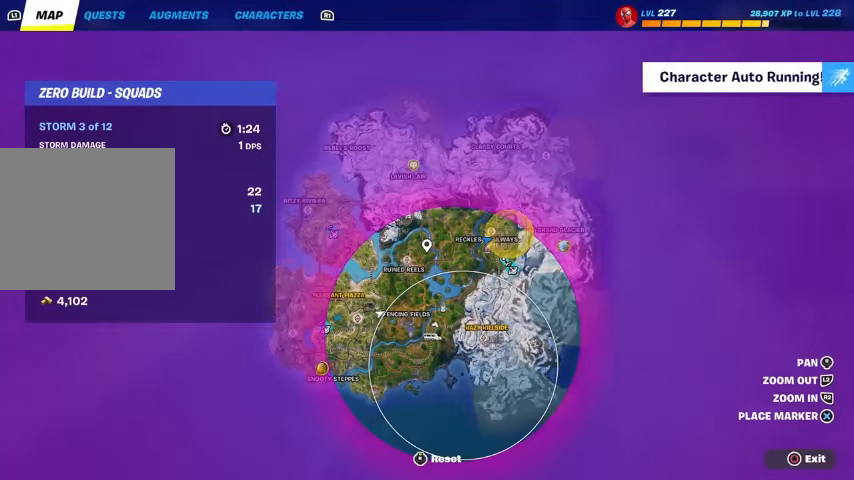
{"buttons": ["DPAD_LEFT"], "left_stick": "up-right", "right_stick": "center", "events": [[500, "DPAD_LEFT", "down"]]}
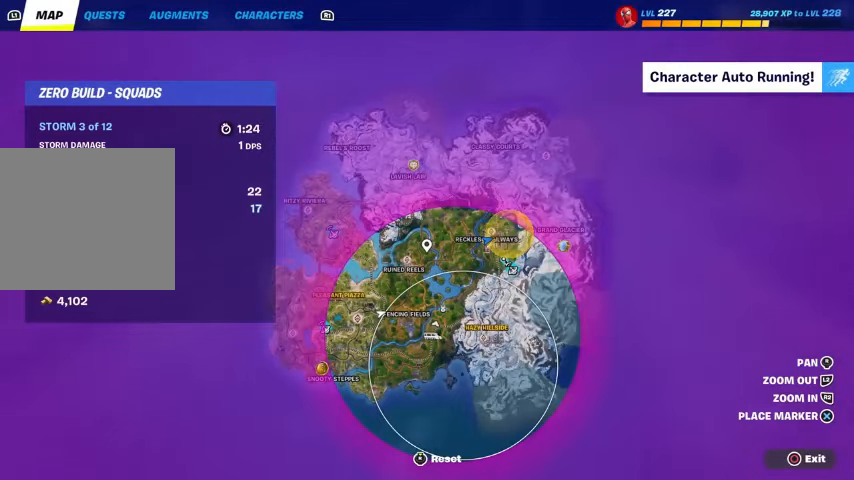
{"buttons": [], "left_stick": "up-right", "right_stick": "center", "events": [[200, "CIRCLE", "down"], [200, "DPAD_LEFT", "up"], [300, "CIRCLE", "up"]]}
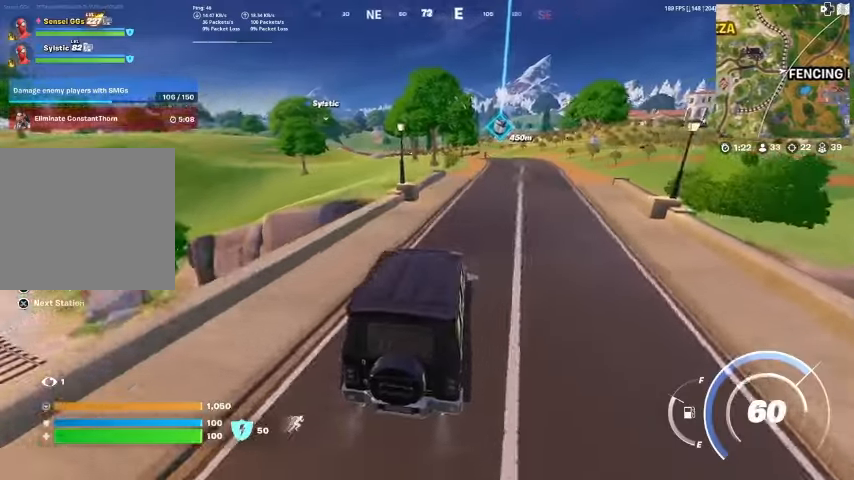
{"buttons": [], "left_stick": "up-right", "right_stick": "center", "events": [[133, "right_stick", "right"], [433, "right_stick", "center"]]}
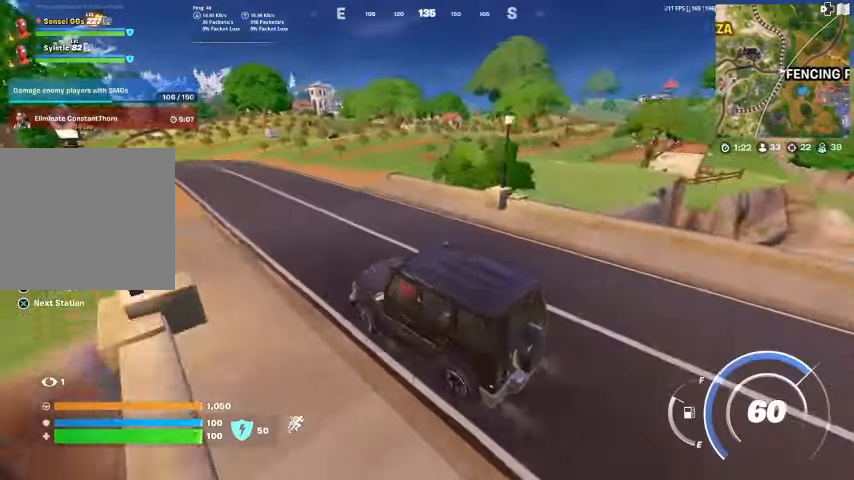
{"buttons": [], "left_stick": "up", "right_stick": "center", "events": [[33, "left_stick", "up"]]}
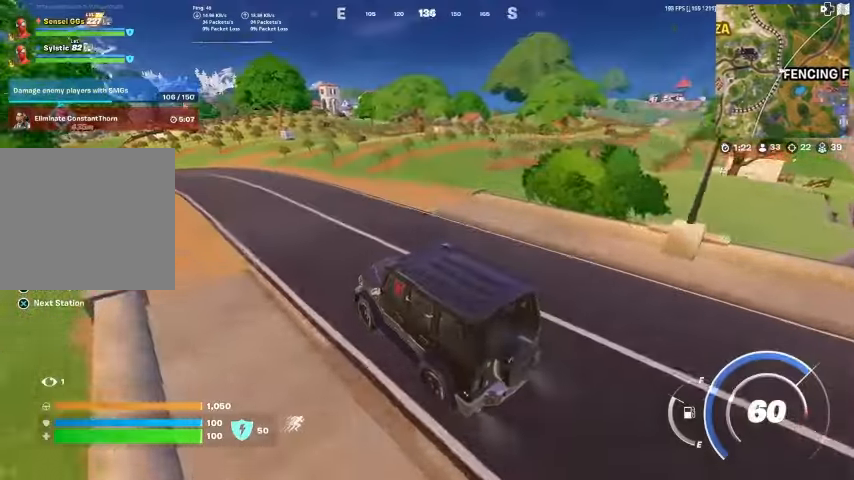
{"buttons": [], "left_stick": "up-left", "right_stick": "center", "events": [[133, "left_stick", "up-left"]]}
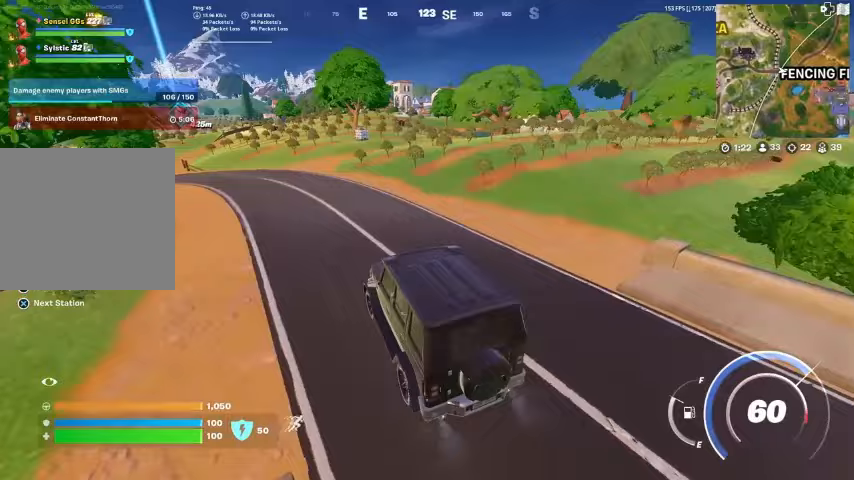
{"buttons": [], "left_stick": "up-left", "right_stick": "center", "events": []}
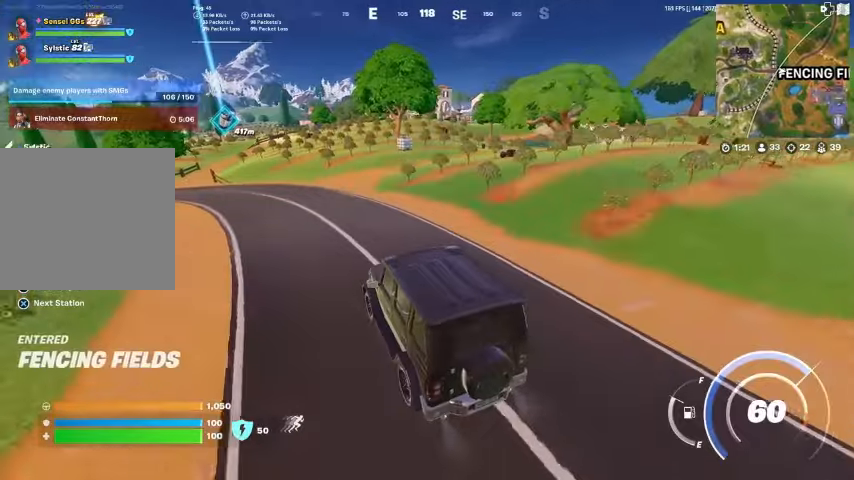
{"buttons": [], "left_stick": "up-right", "right_stick": "center", "events": [[100, "left_stick", "up"], [367, "left_stick", "up-right"]]}
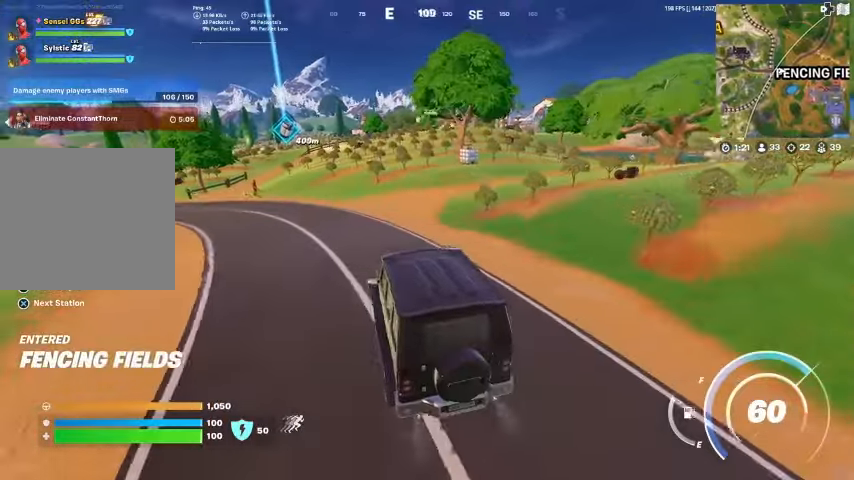
{"buttons": [], "left_stick": "up", "right_stick": "center", "events": [[500, "left_stick", "up"]]}
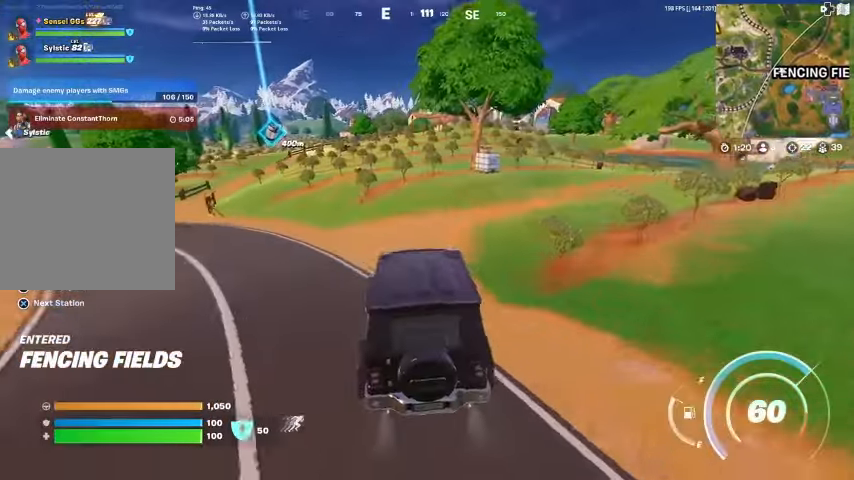
{"buttons": [], "left_stick": "up-right", "right_stick": "center", "events": [[267, "left_stick", "up-right"]]}